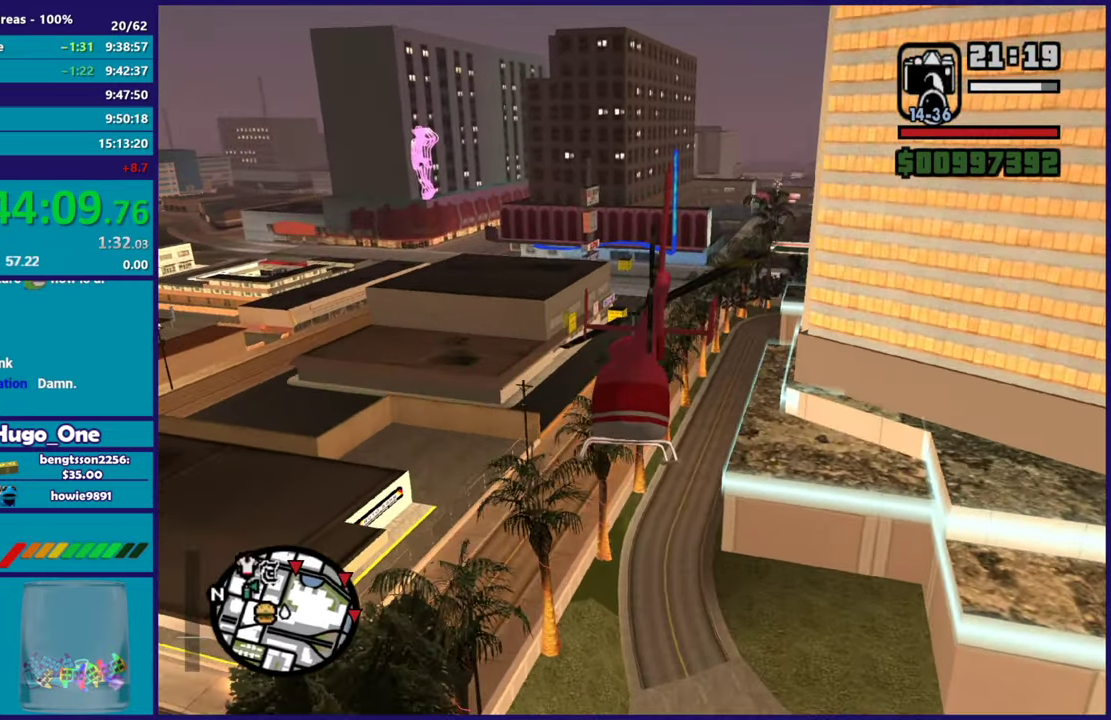
Gameplay with a controller (Xbox layout); each line is a JSON object with the inputs held at the frame after it. "button_events" lists button changes between this image and that frame as [ms after this image, input, new state], when the widget could be followed in between (sticks are given only as held states). This document gives stick clicks only as held states, not as events.
{"buttons": ["R2"], "left_stick": "up", "right_stick": "center", "button_events": []}
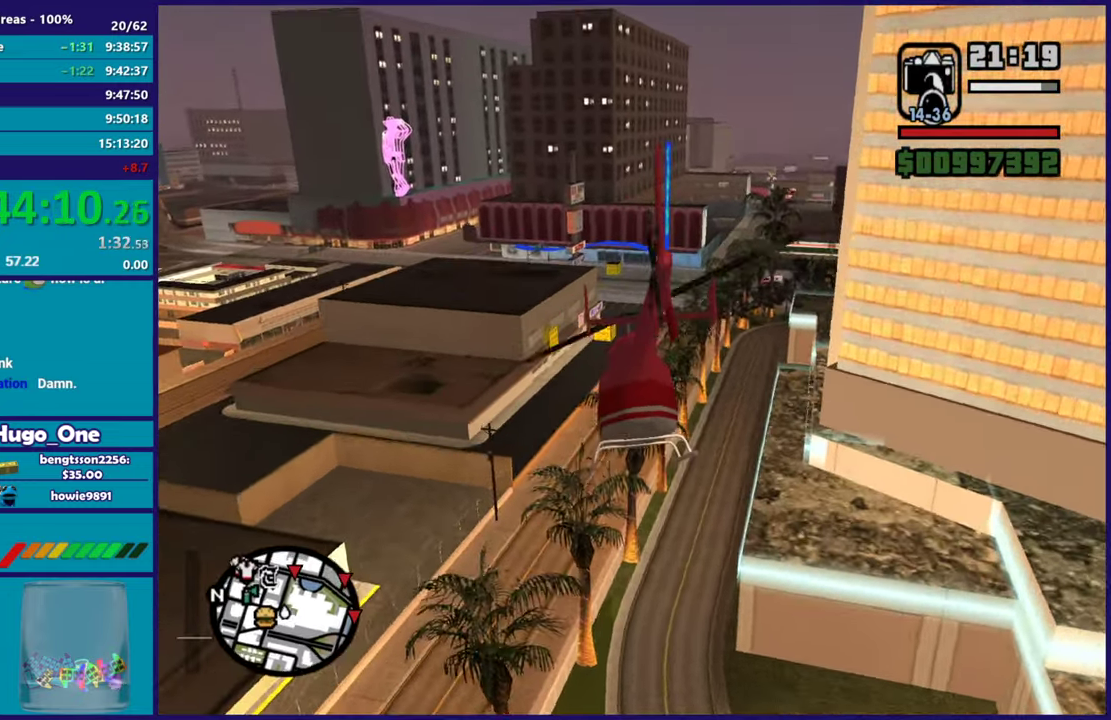
{"buttons": ["R2"], "left_stick": "center", "right_stick": "center", "button_events": []}
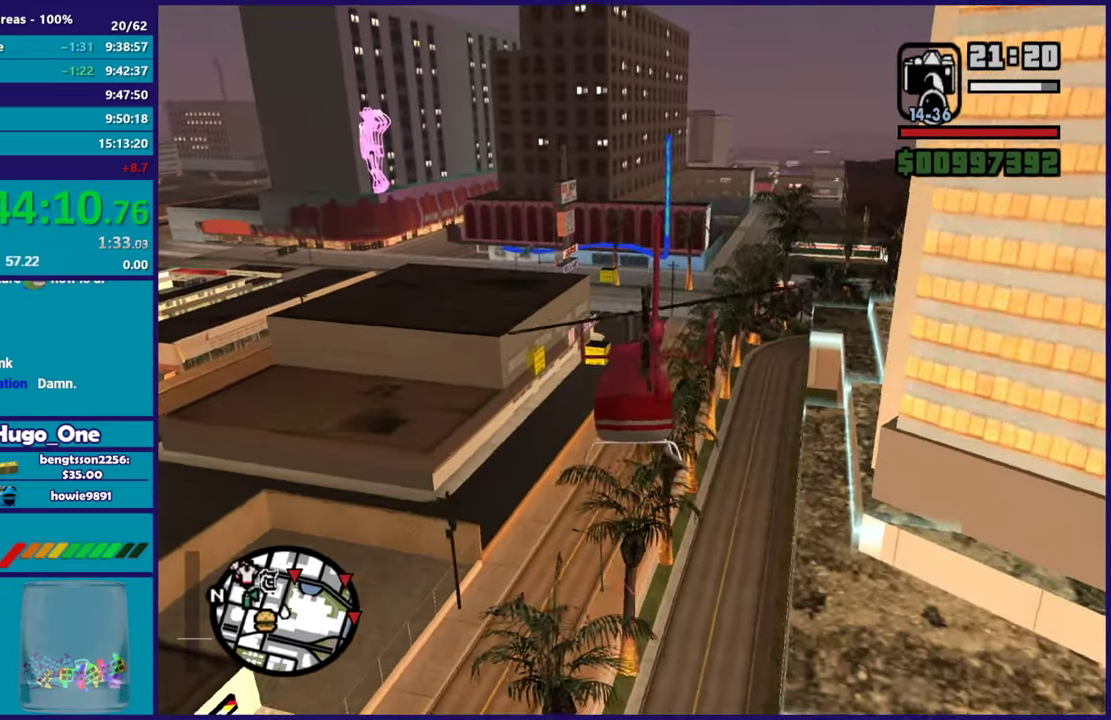
{"buttons": ["R2"], "left_stick": "up", "right_stick": "center", "button_events": []}
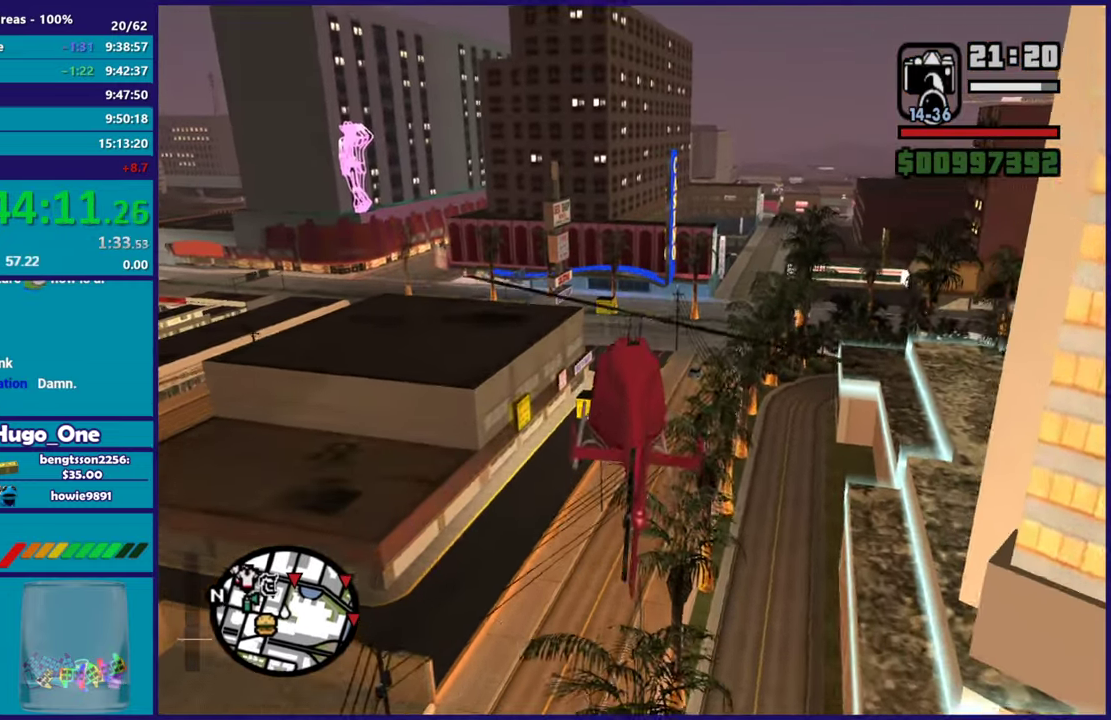
{"buttons": ["L2"], "left_stick": "down-right", "right_stick": "center", "button_events": [[101, "R2", "up"], [334, "L2", "down"]]}
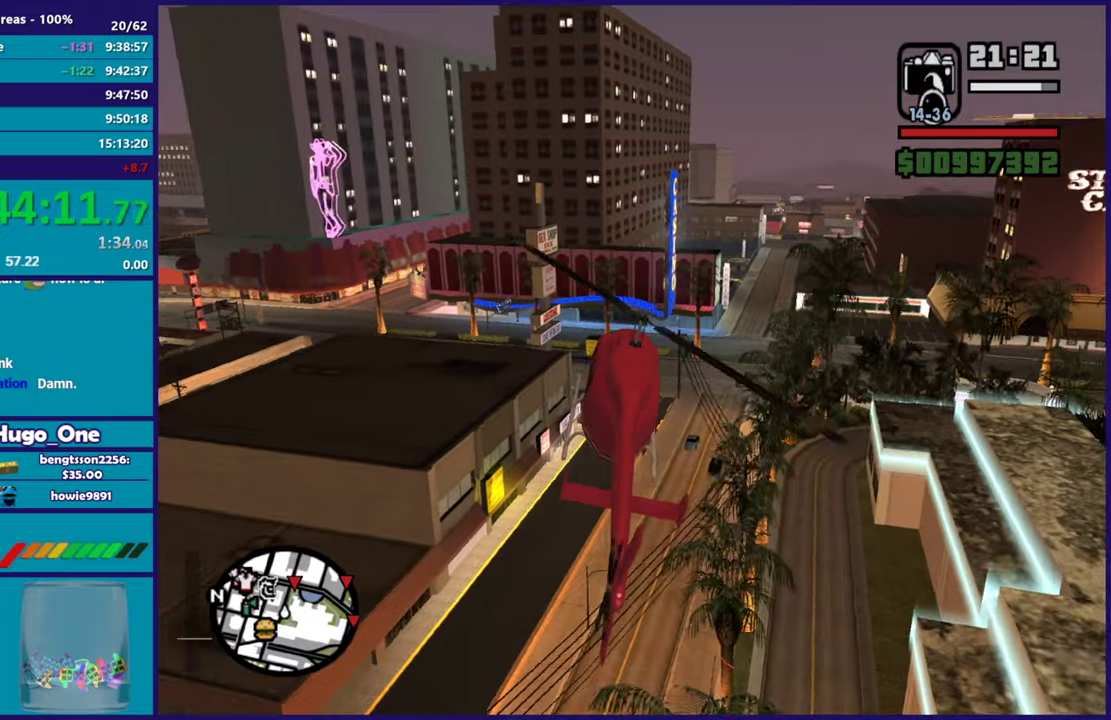
{"buttons": ["L2", "R1"], "left_stick": "down-right", "right_stick": "center", "button_events": [[33, "R1", "down"], [200, "R1", "up"], [284, "R1", "down"], [400, "R1", "up"], [500, "R1", "down"]]}
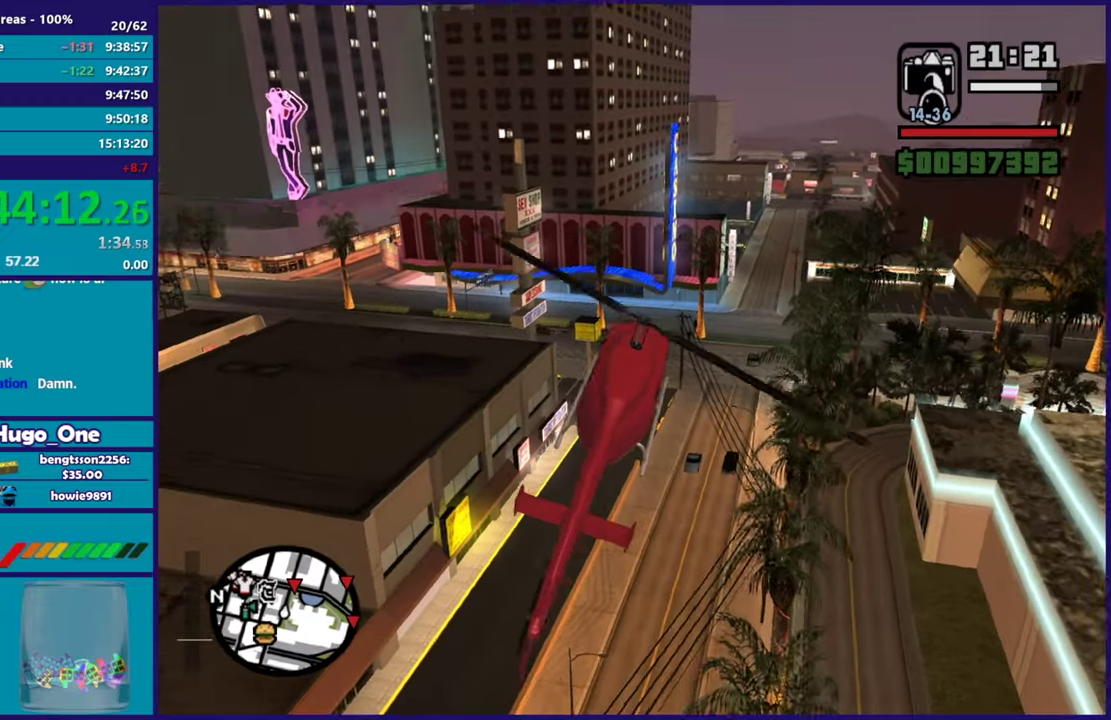
{"buttons": ["L2"], "left_stick": "down-right", "right_stick": "center", "button_events": [[84, "R1", "up"]]}
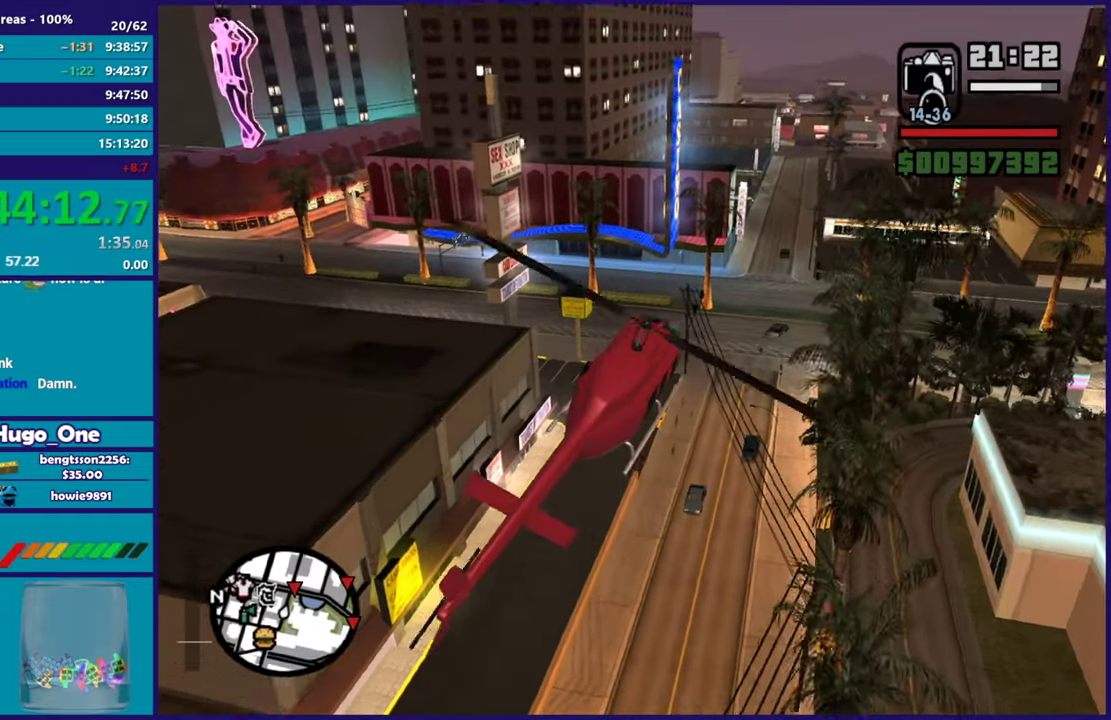
{"buttons": [], "left_stick": "right", "right_stick": "center", "button_events": [[50, "L2", "up"], [217, "R2", "down"], [367, "R2", "up"]]}
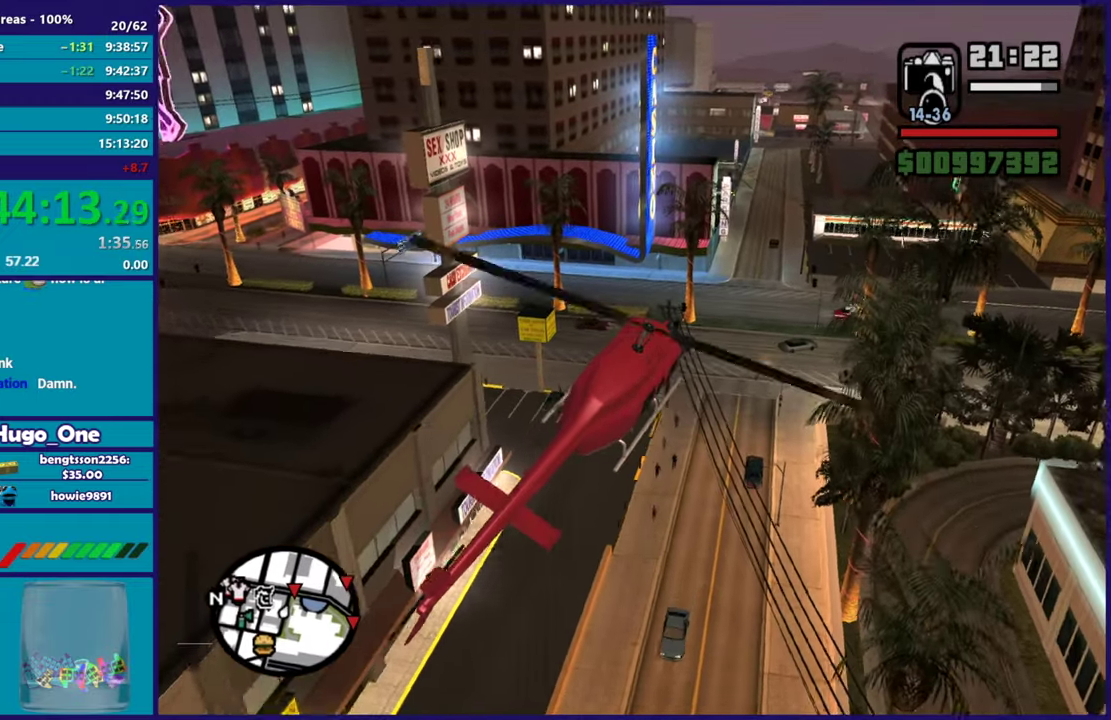
{"buttons": ["L2"], "left_stick": "down", "right_stick": "center", "button_events": [[101, "L2", "down"]]}
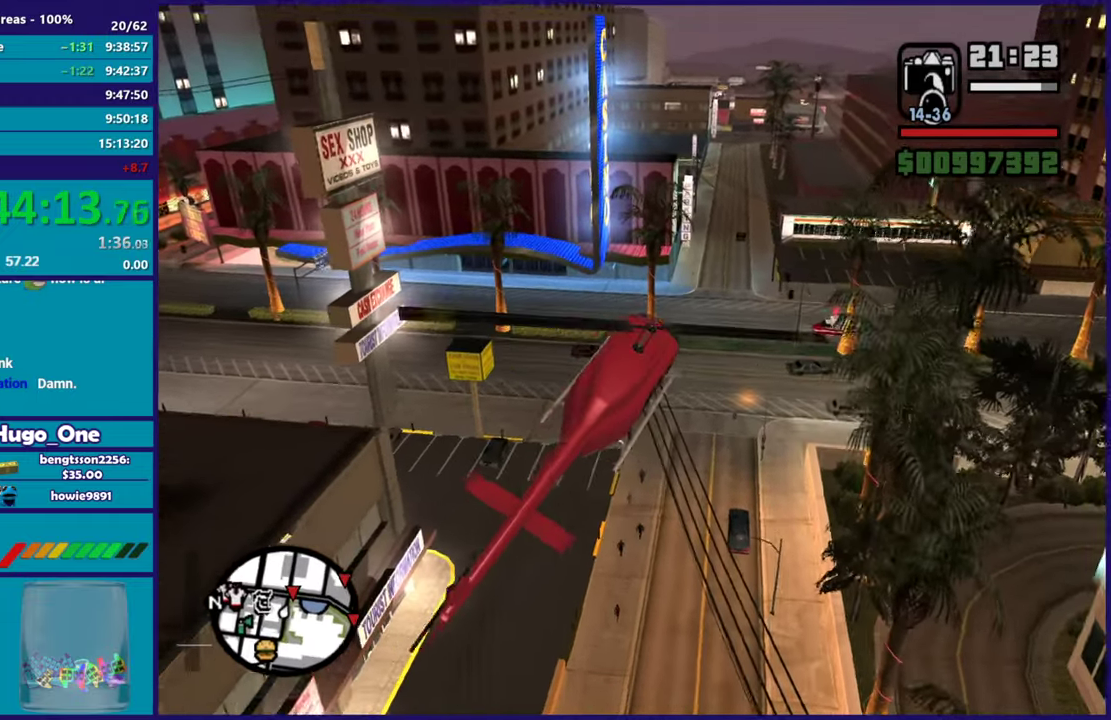
{"buttons": ["L2"], "left_stick": "down-right", "right_stick": "center", "button_events": []}
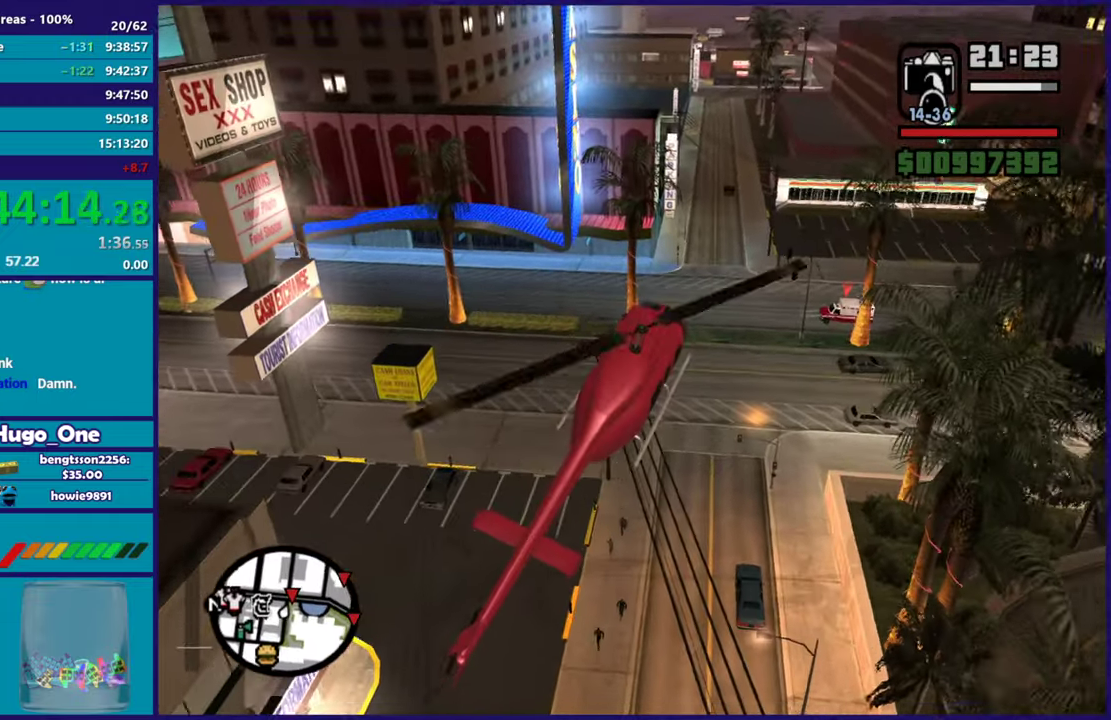
{"buttons": ["R1"], "left_stick": "down-right", "right_stick": "center", "button_events": [[84, "L2", "up"], [151, "R1", "down"]]}
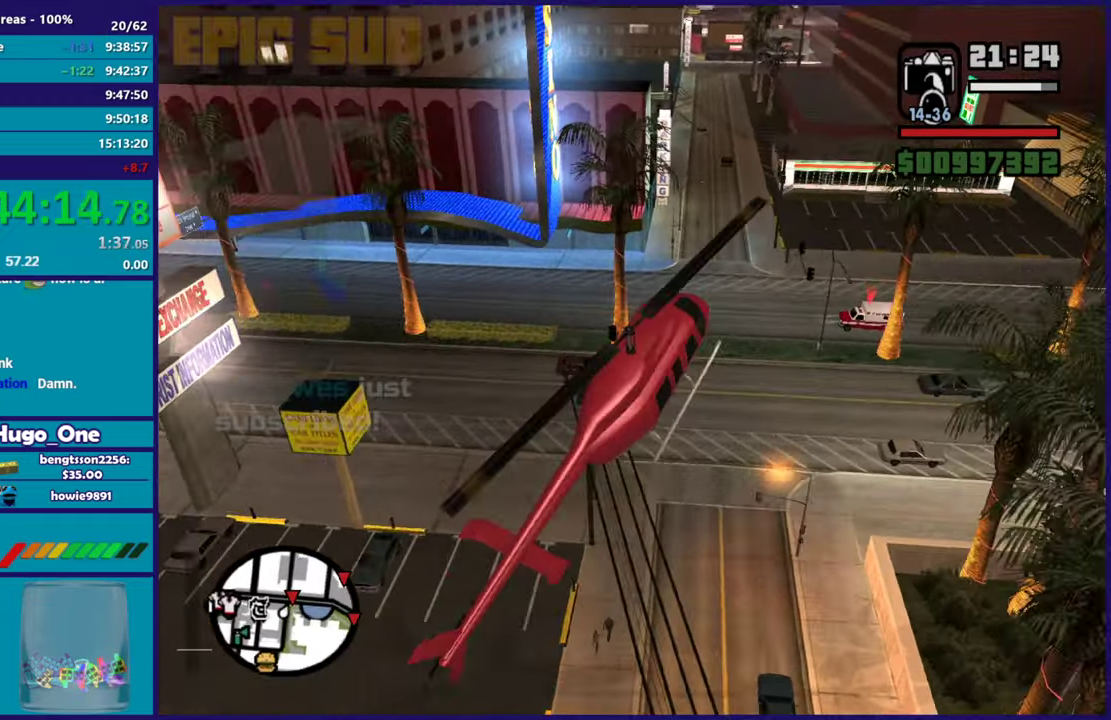
{"buttons": [], "left_stick": "down-left", "right_stick": "down-right", "button_events": [[467, "R1", "up"]]}
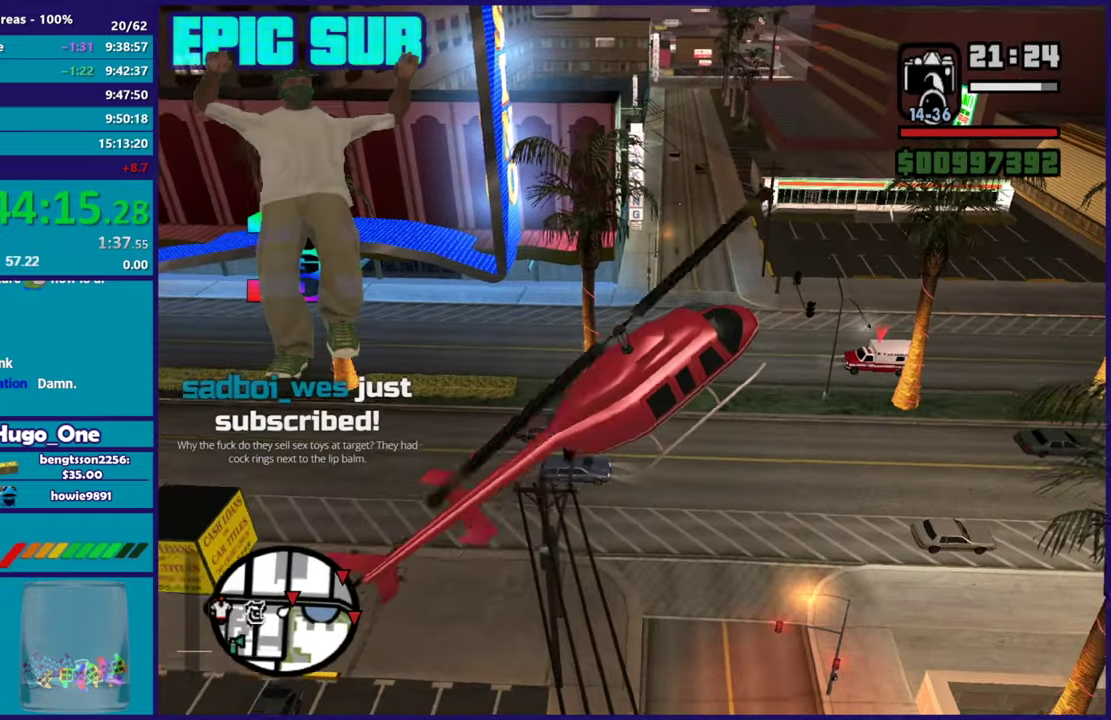
{"buttons": [], "left_stick": "down", "right_stick": "down-right", "button_events": []}
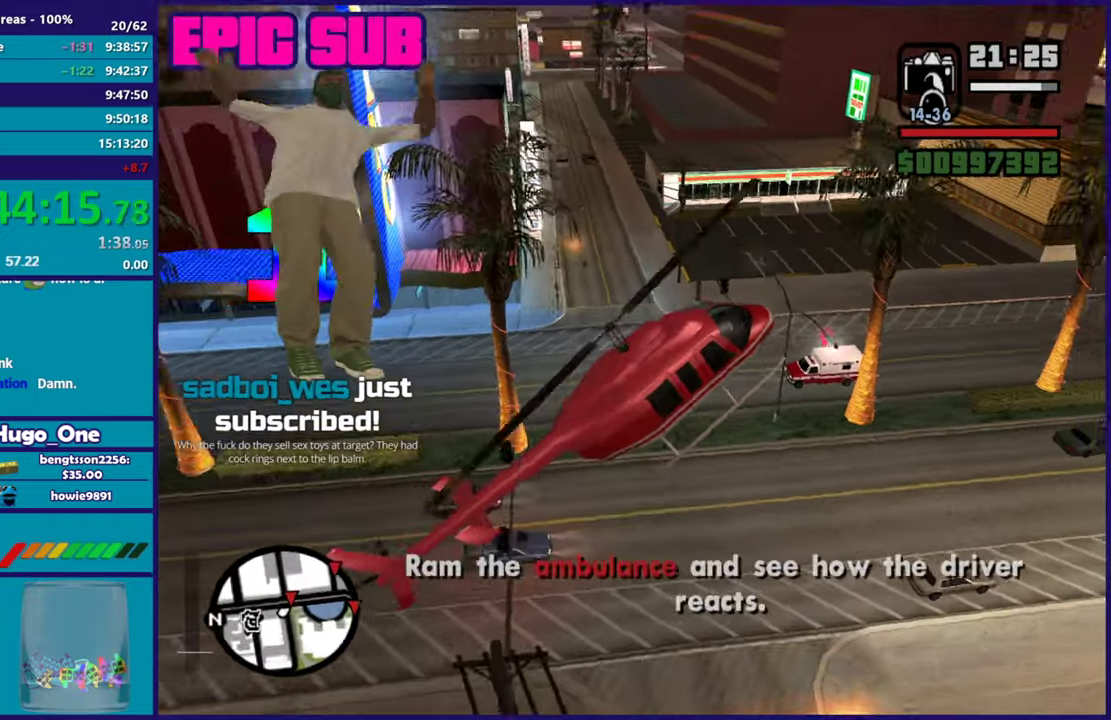
{"buttons": [], "left_stick": "right", "right_stick": "down-right", "button_events": [[267, "R2", "down"], [367, "R2", "up"]]}
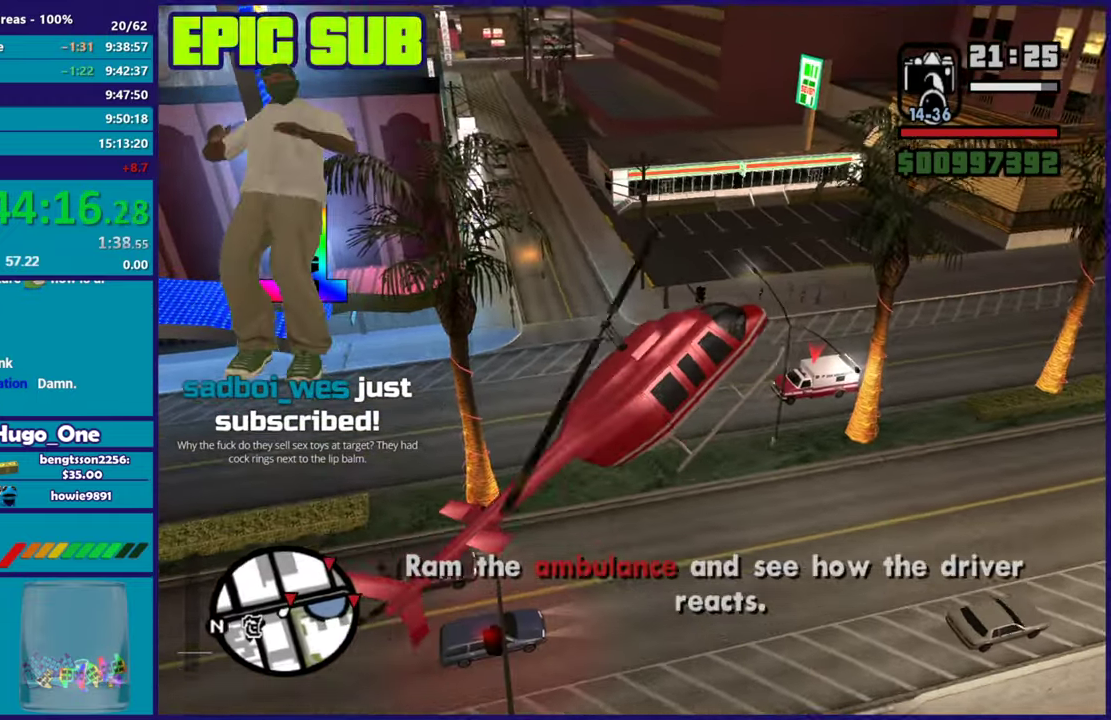
{"buttons": ["R1"], "left_stick": "right", "right_stick": "right", "button_events": [[17, "L2", "down"], [234, "R1", "down"], [284, "L2", "up"]]}
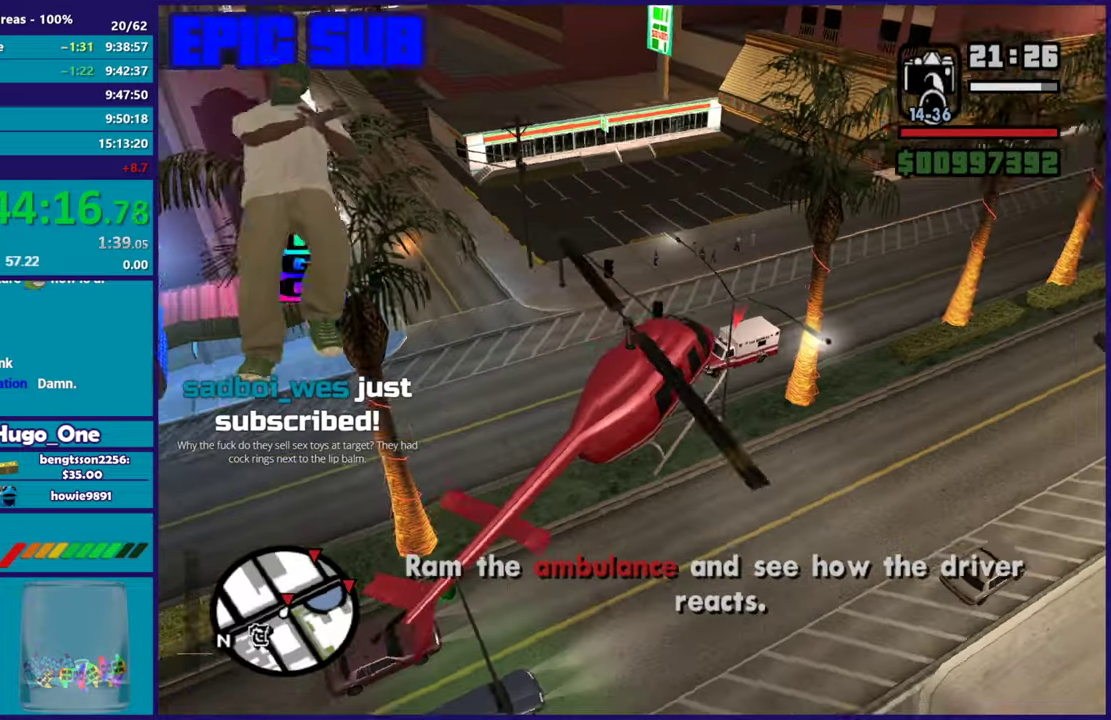
{"buttons": [], "left_stick": "up-left", "right_stick": "center", "button_events": [[417, "R1", "up"]]}
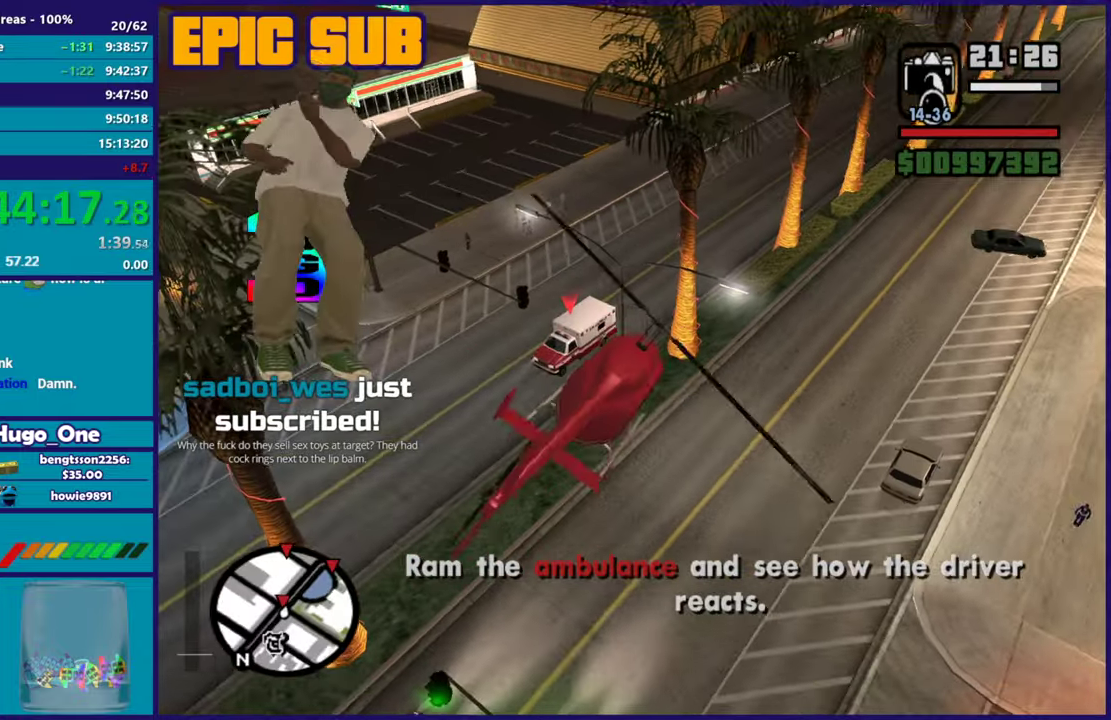
{"buttons": ["L1"], "left_stick": "up", "right_stick": "center", "button_events": [[351, "L1", "down"]]}
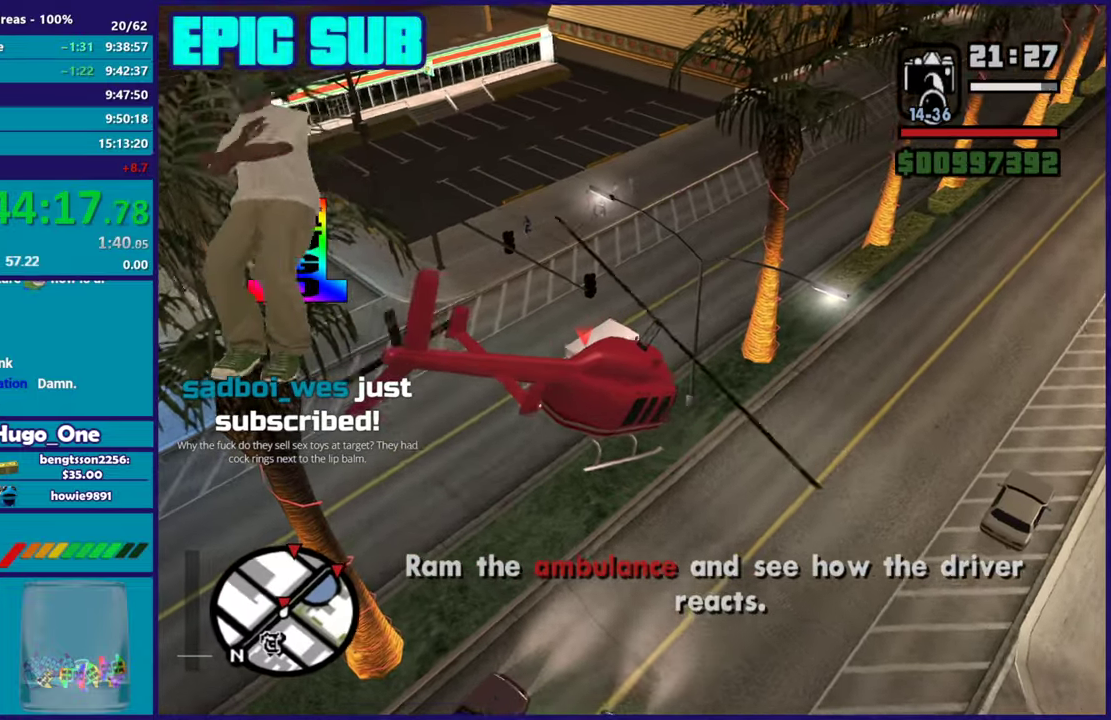
{"buttons": ["L1"], "left_stick": "down-left", "right_stick": "left", "button_events": [[100, "R2", "down"], [284, "R2", "up"]]}
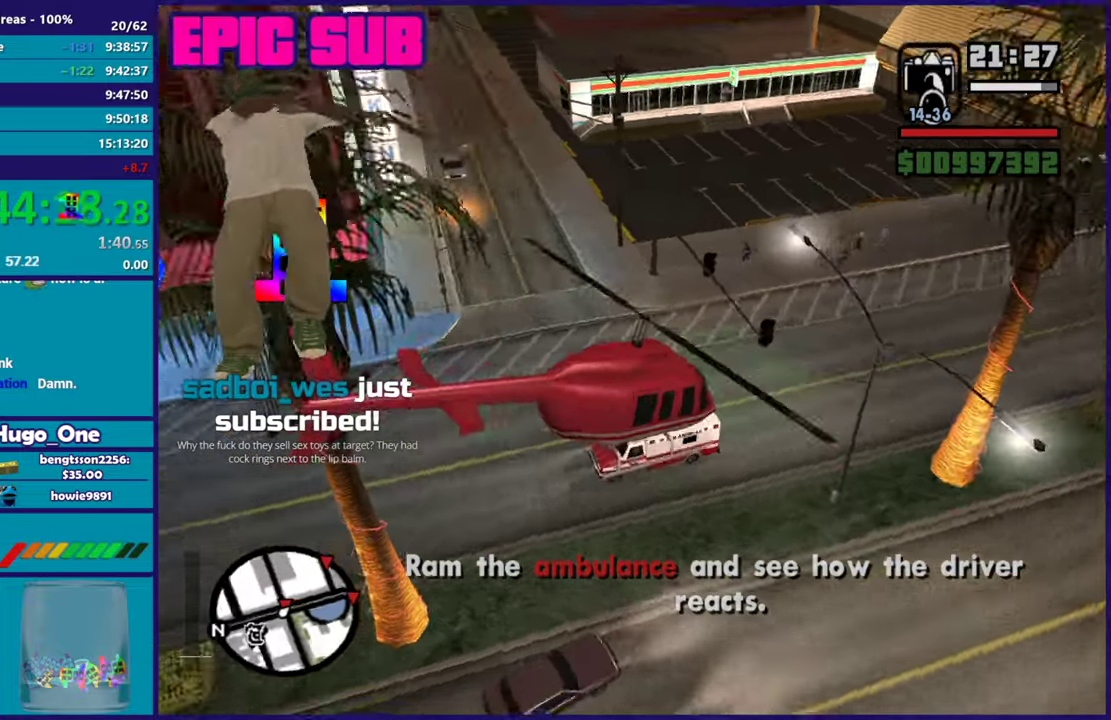
{"buttons": ["L1", "R2"], "left_stick": "up-left", "right_stick": "up-left", "button_events": [[384, "R2", "down"]]}
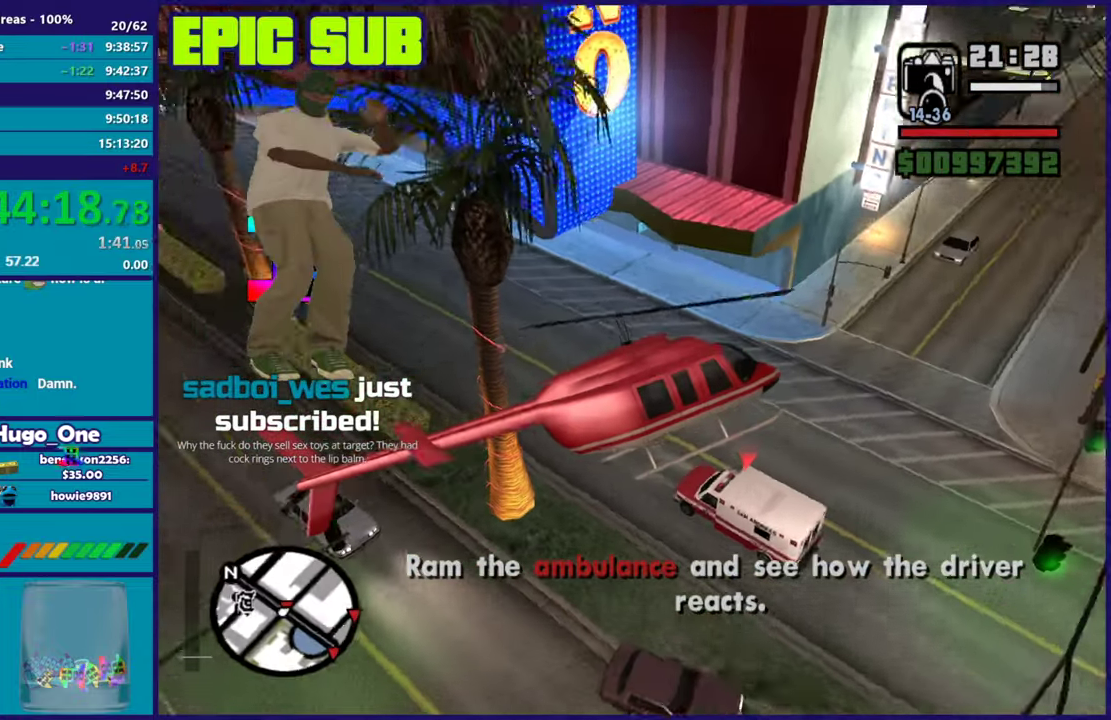
{"buttons": ["R2"], "left_stick": "up-left", "right_stick": "up-left", "button_events": [[250, "L1", "up"]]}
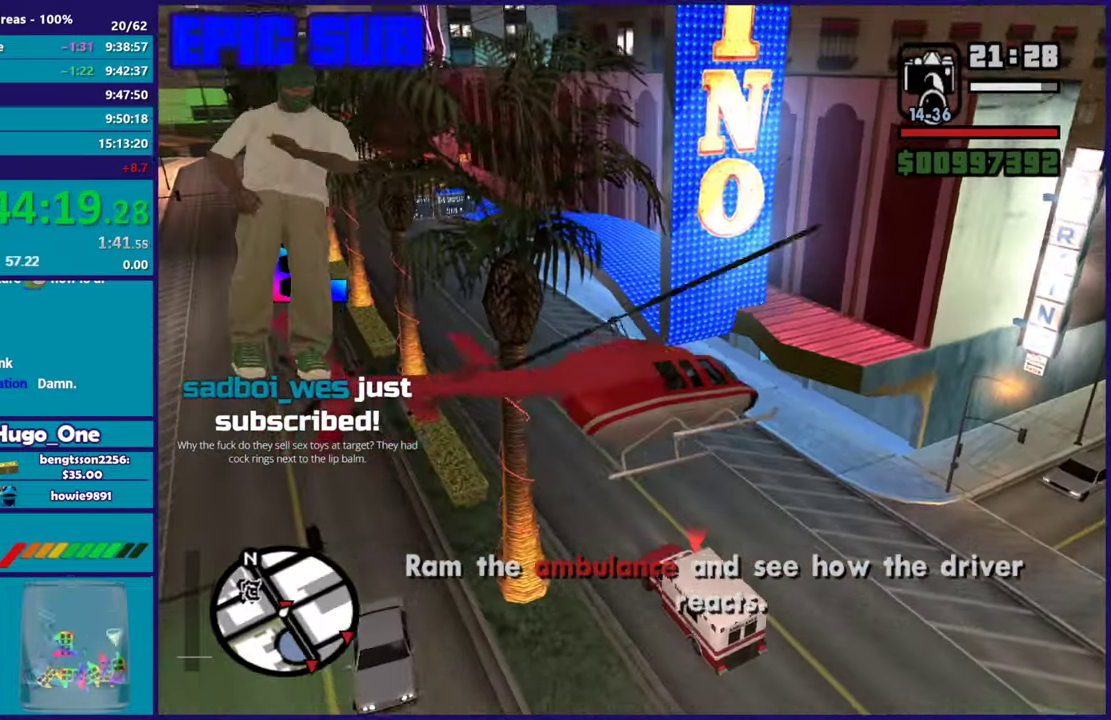
{"buttons": ["L1", "R2"], "left_stick": "up-left", "right_stick": "up-left", "button_events": [[334, "L1", "down"]]}
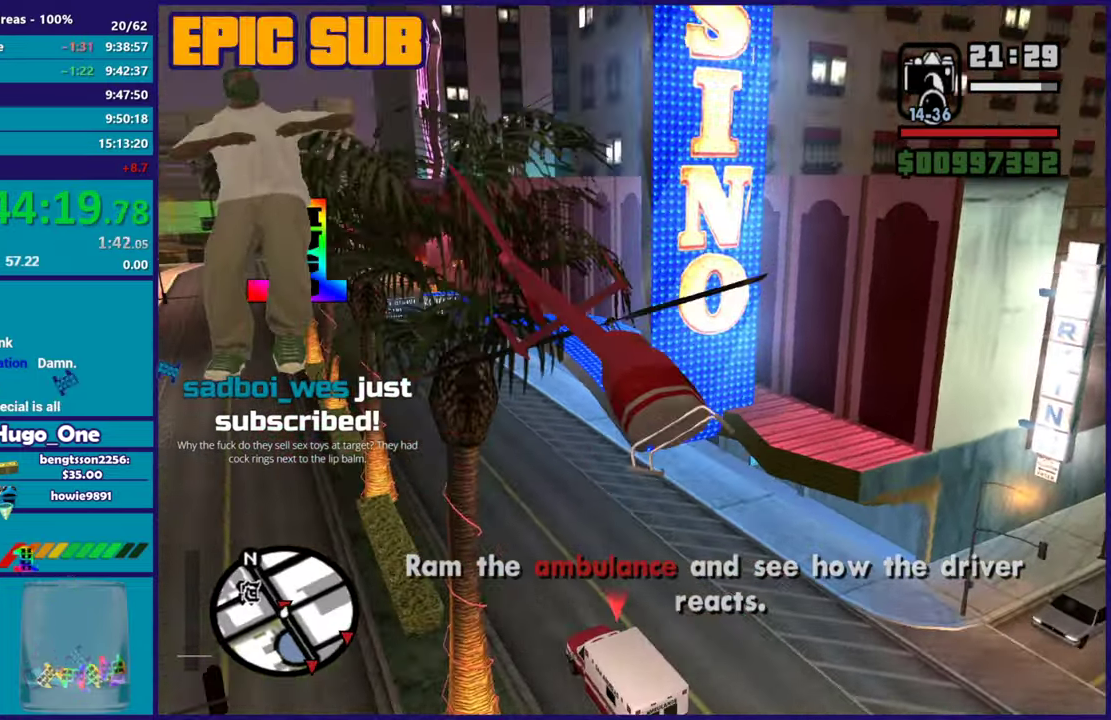
{"buttons": ["R2"], "left_stick": "left", "right_stick": "up-left", "button_events": [[17, "L1", "up"]]}
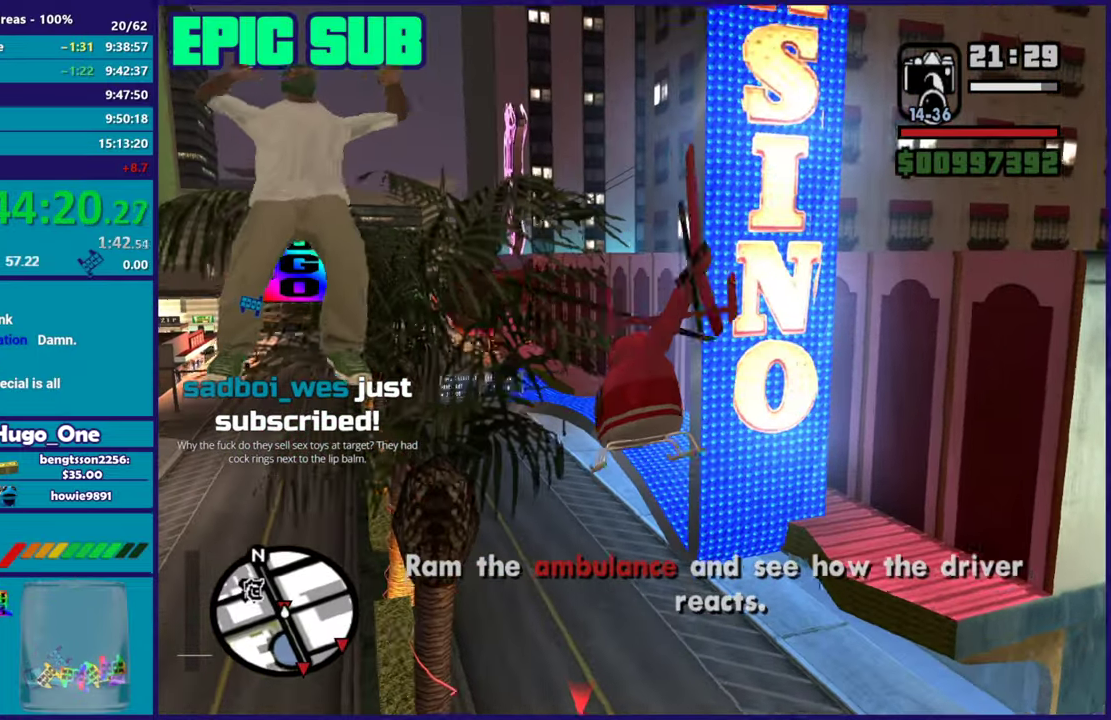
{"buttons": [], "left_stick": "down", "right_stick": "left"}
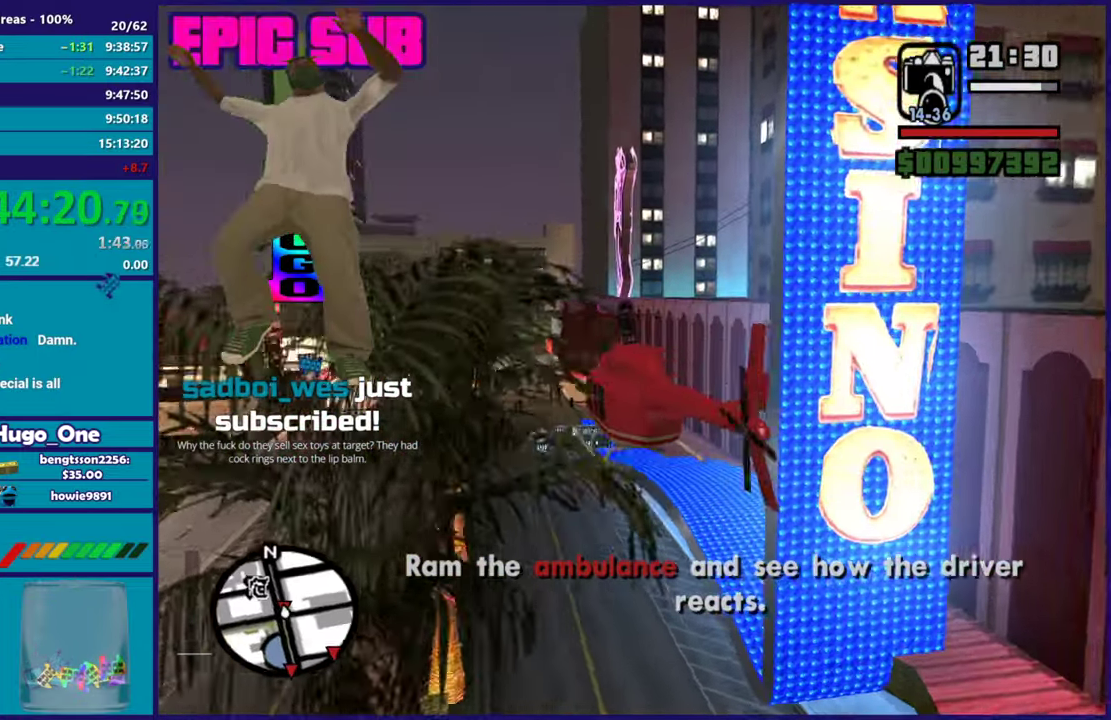
{"buttons": ["R2"], "left_stick": "up-right", "right_stick": "up-left"}
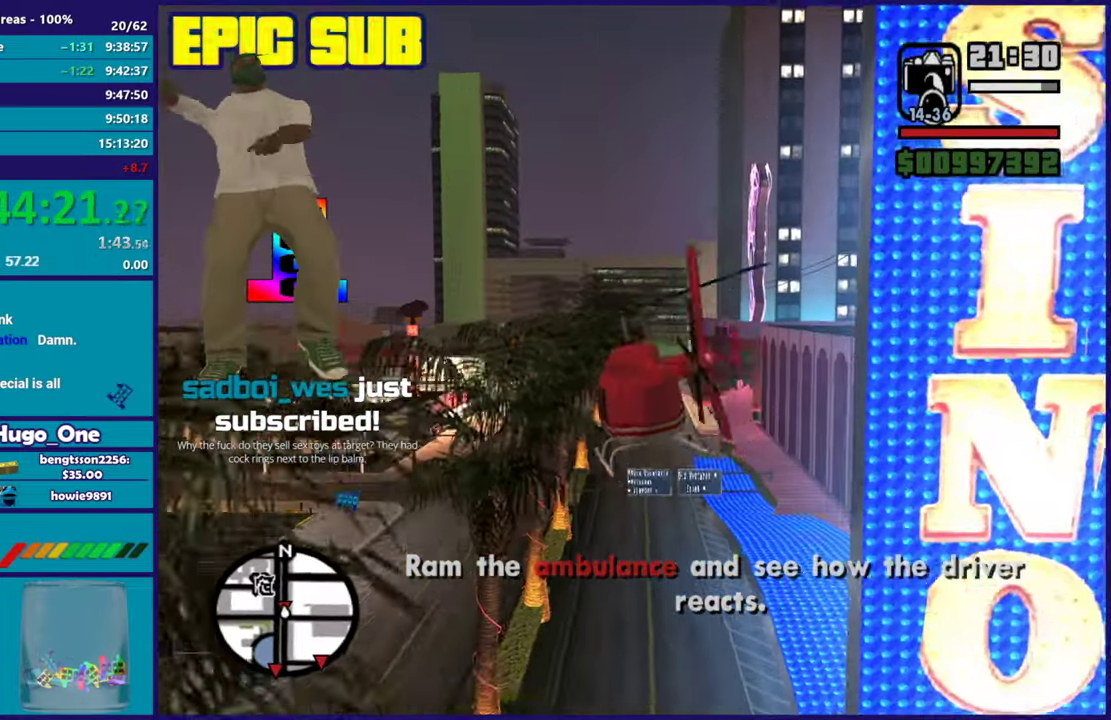
{"buttons": ["R2"], "left_stick": "up-left", "right_stick": "center", "button_events": [[233, "R2", "up"], [467, "R2", "down"]]}
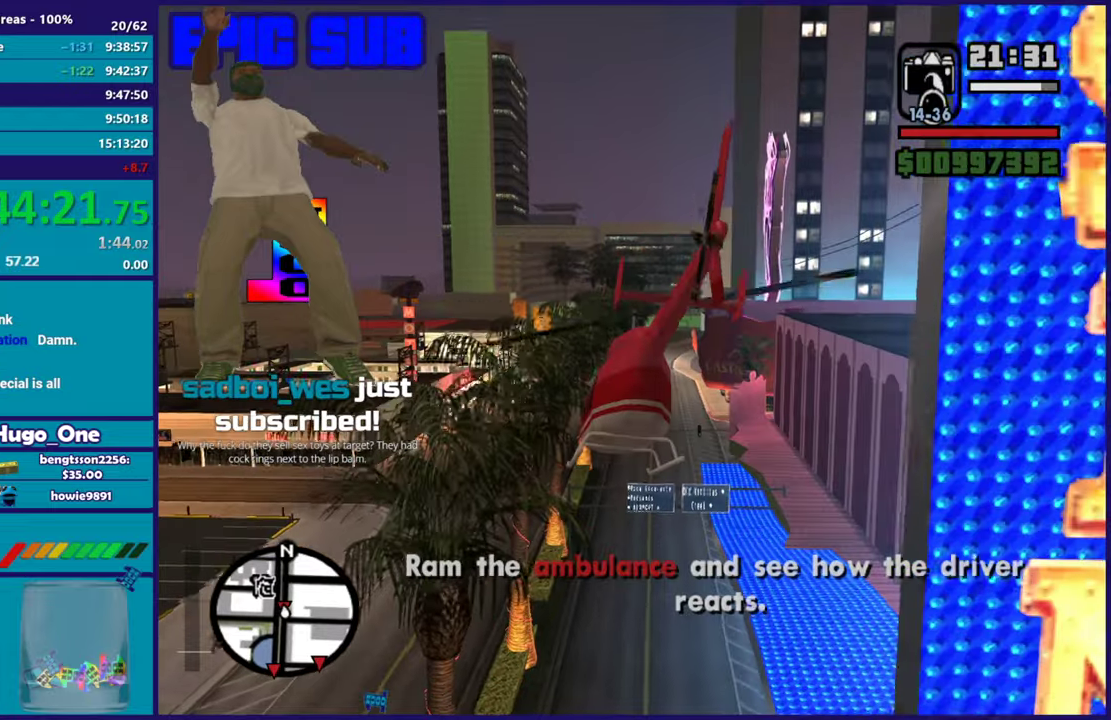
{"buttons": ["R1"], "left_stick": "up-left", "right_stick": "down-left", "button_events": [[284, "R2", "up"], [417, "R1", "down"]]}
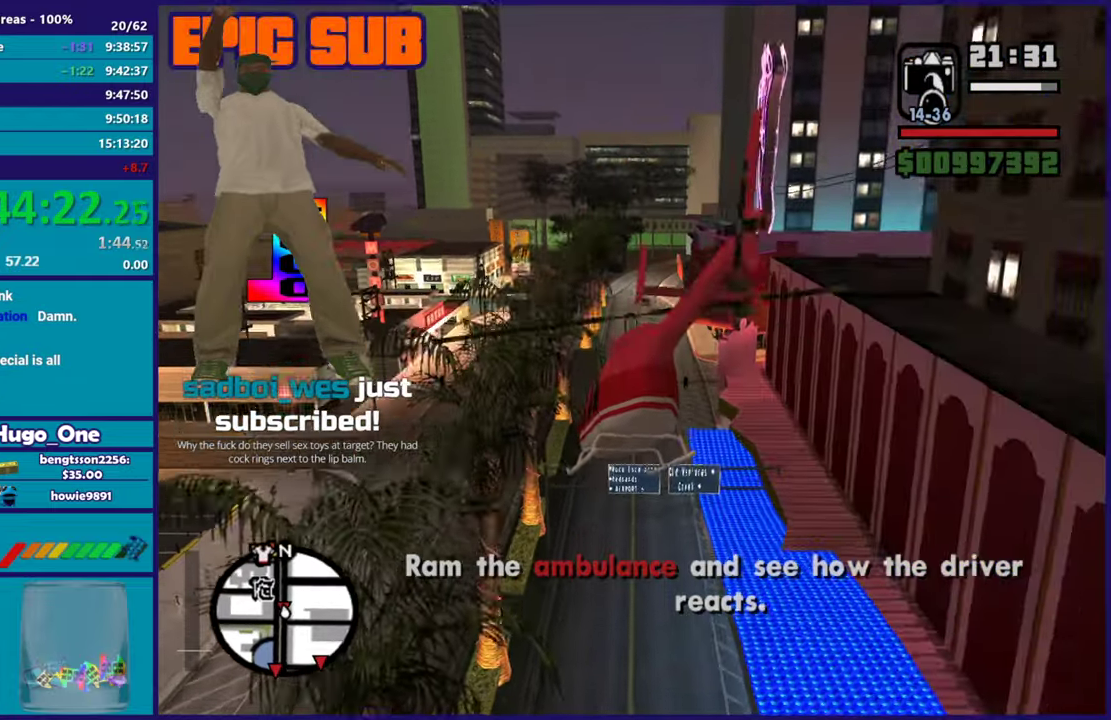
{"buttons": ["L2"], "left_stick": "left", "right_stick": "center", "button_events": [[167, "R1", "up"], [383, "L2", "down"]]}
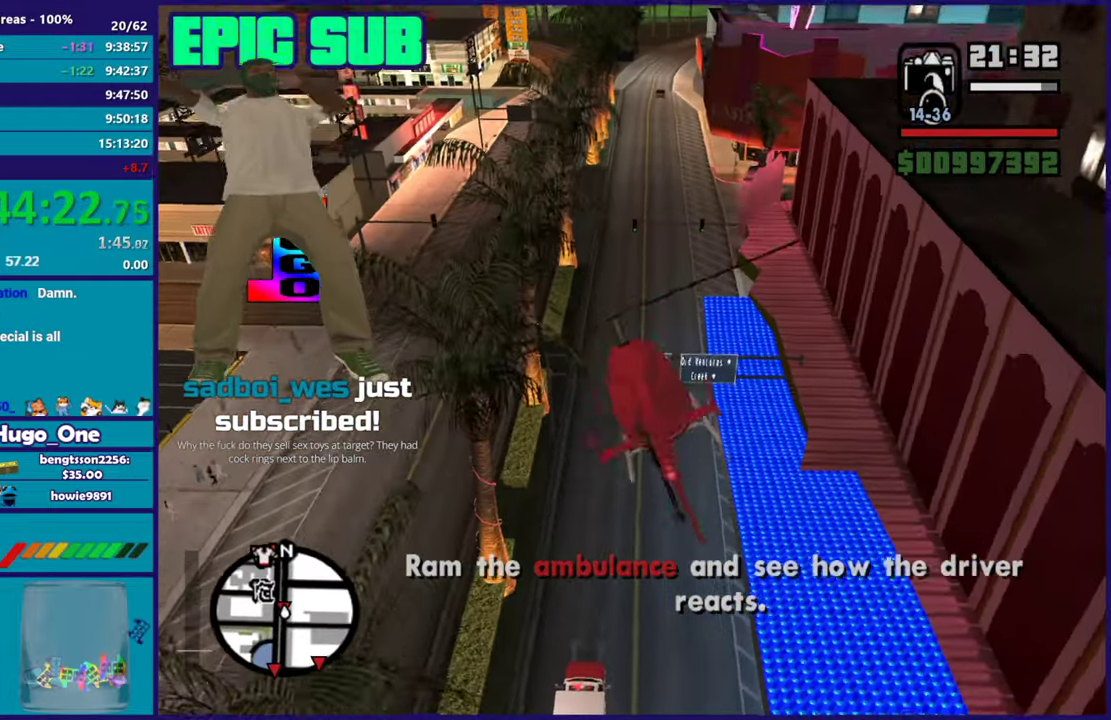
{"buttons": ["L2"], "left_stick": "right", "right_stick": "center", "button_events": []}
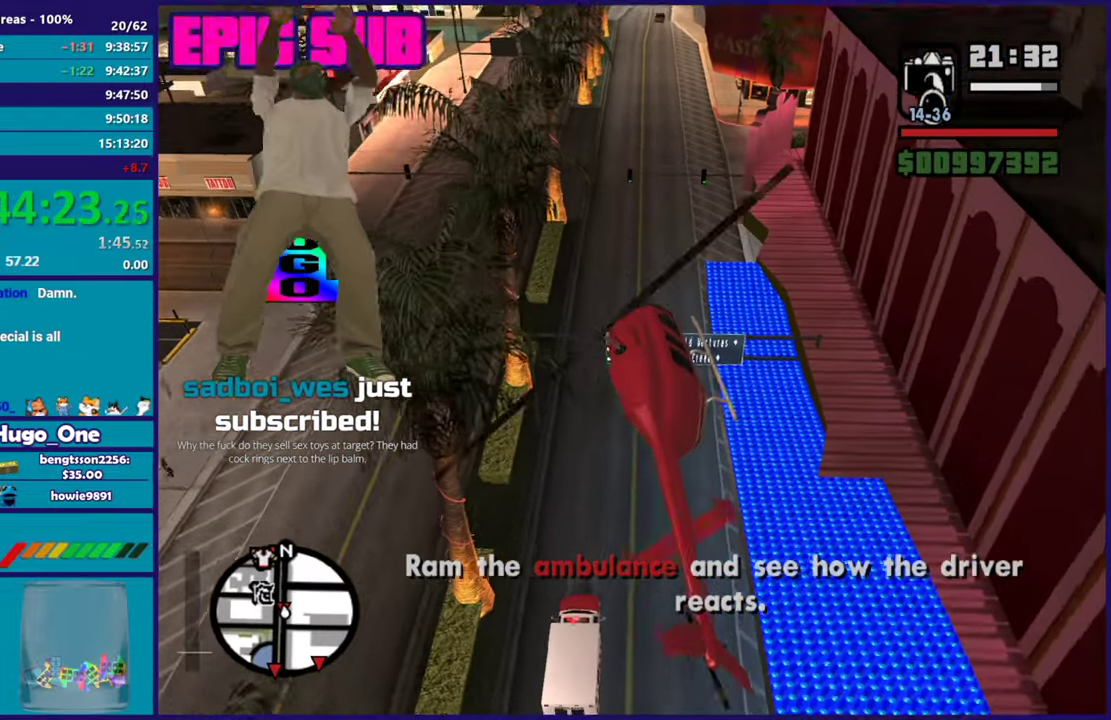
{"buttons": ["L2"], "left_stick": "left", "right_stick": "center", "button_events": []}
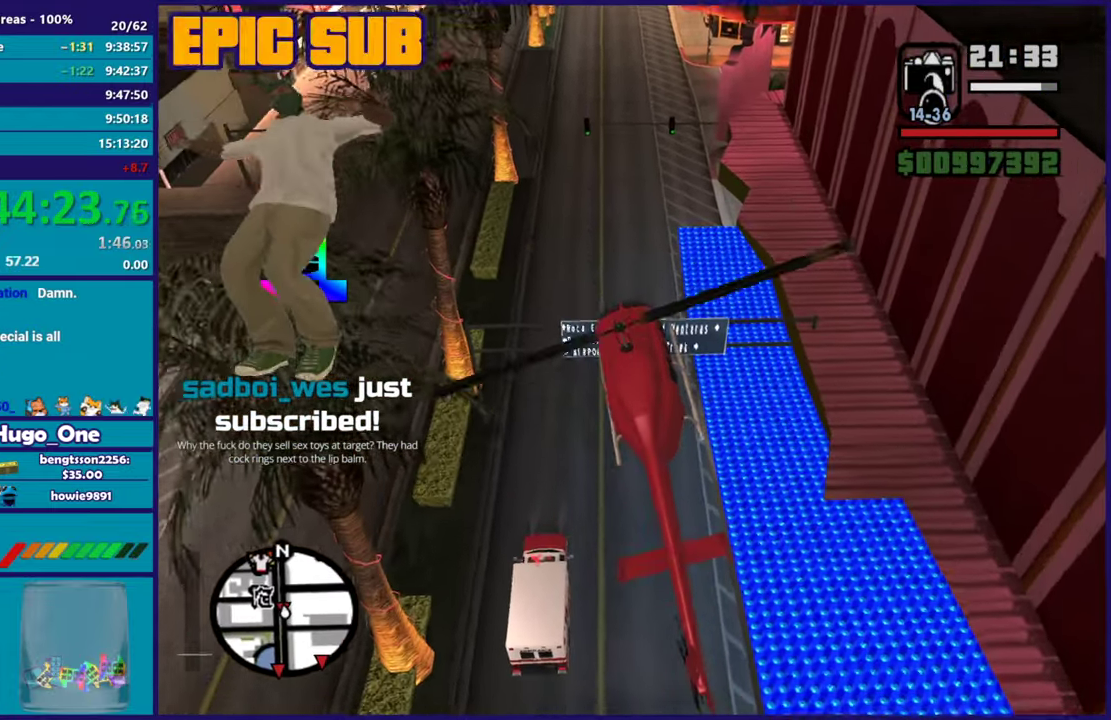
{"buttons": ["L1"], "left_stick": "left", "right_stick": "up-left", "button_events": [[34, "L2", "up"], [167, "L1", "down"], [284, "R2", "down"], [351, "L1", "up"], [384, "R2", "up"], [501, "L1", "down"]]}
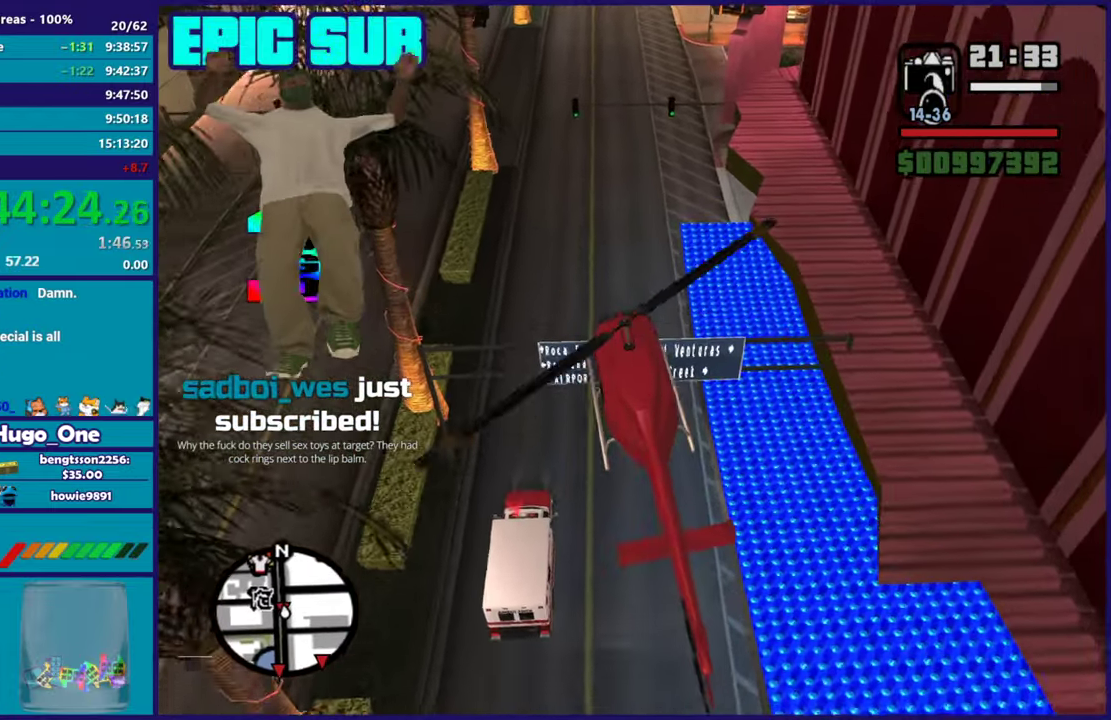
{"buttons": [], "left_stick": "right", "right_stick": "up-left", "button_events": [[233, "L1", "up"]]}